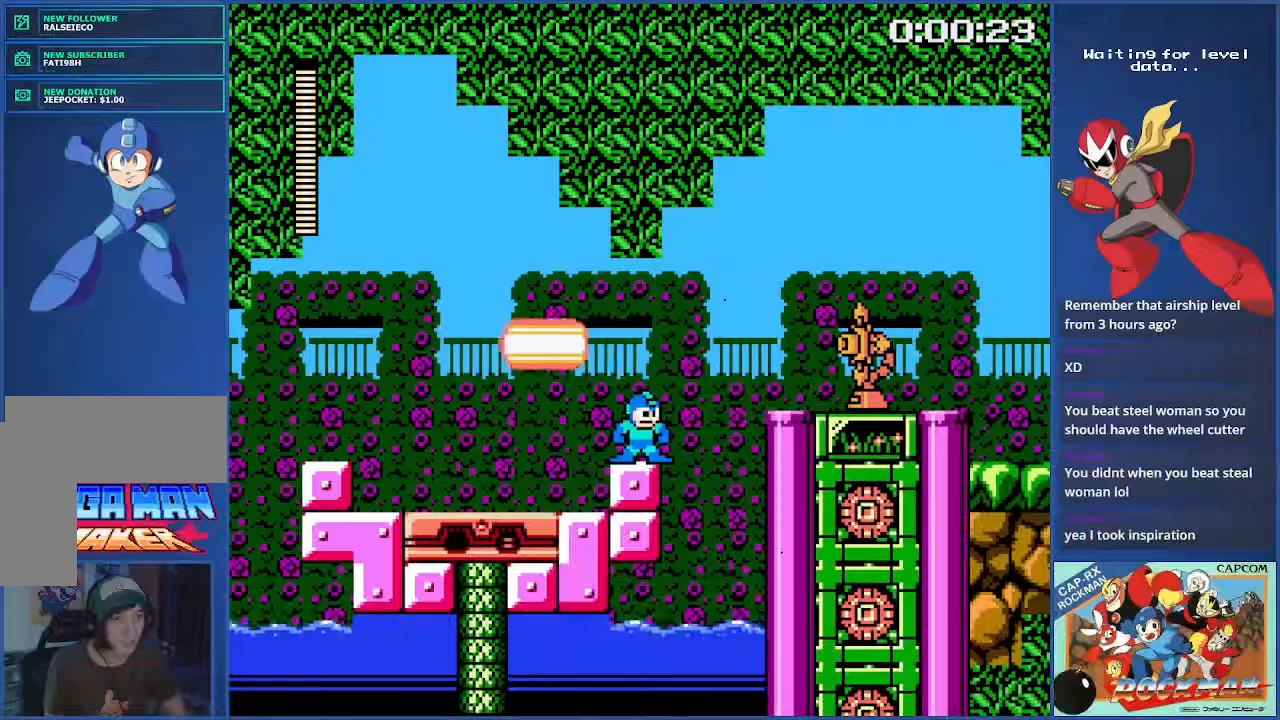
Gameplay with a controller (PlayStation layout); each line is a JSON object with the inputs held at the frame after it. "events" lists button and stick changes between this image and that frame as [ms after this image, input, new state], when the widget could be followed in between. Not read: CROSS L2 L3 R2 R3 SQUARE.
{"buttons": [], "events": []}
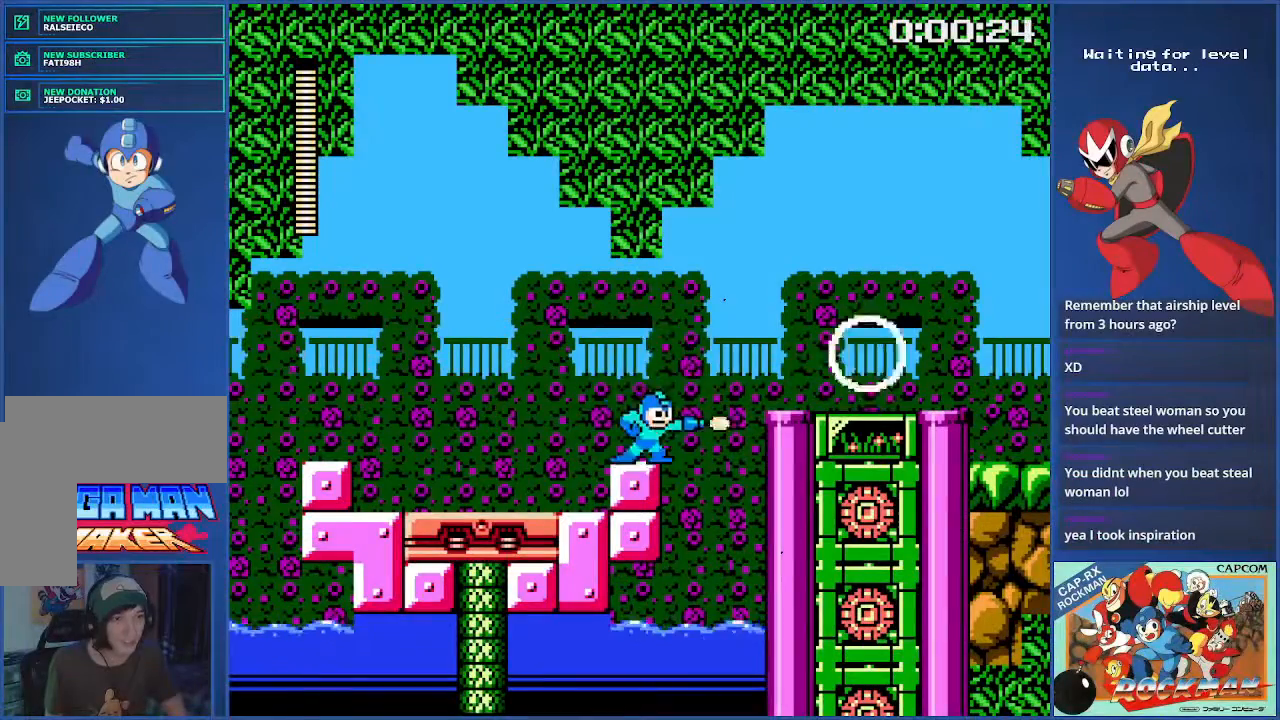
{"buttons": [], "events": []}
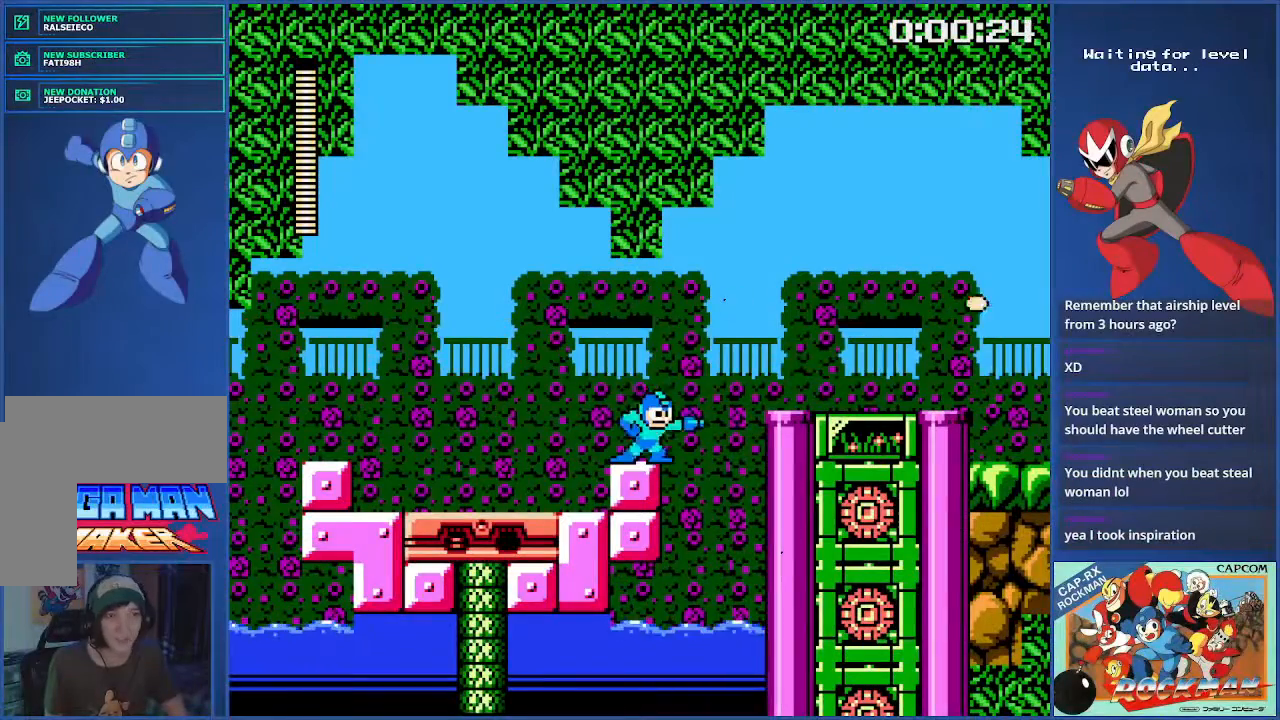
{"buttons": ["DPAD_RIGHT"], "events": [[150, "DPAD_RIGHT", "down"]]}
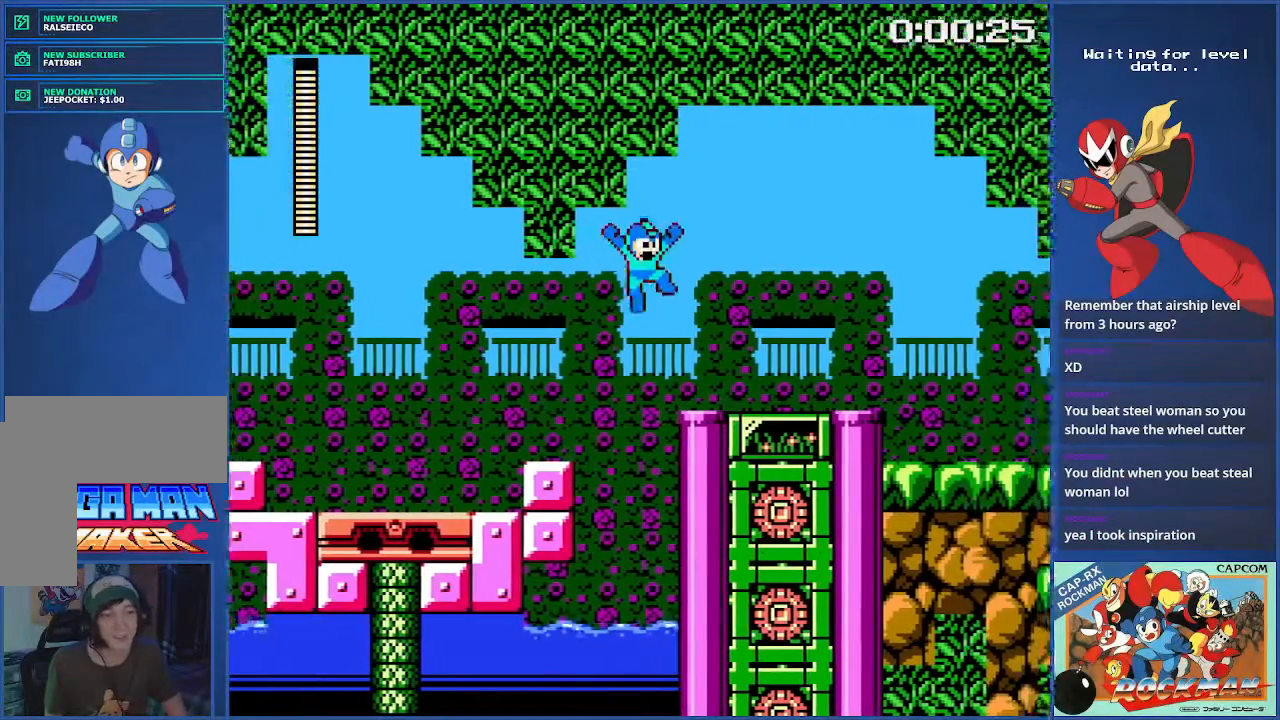
{"buttons": ["CIRCLE", "DPAD_RIGHT"], "events": [[384, "CIRCLE", "down"]]}
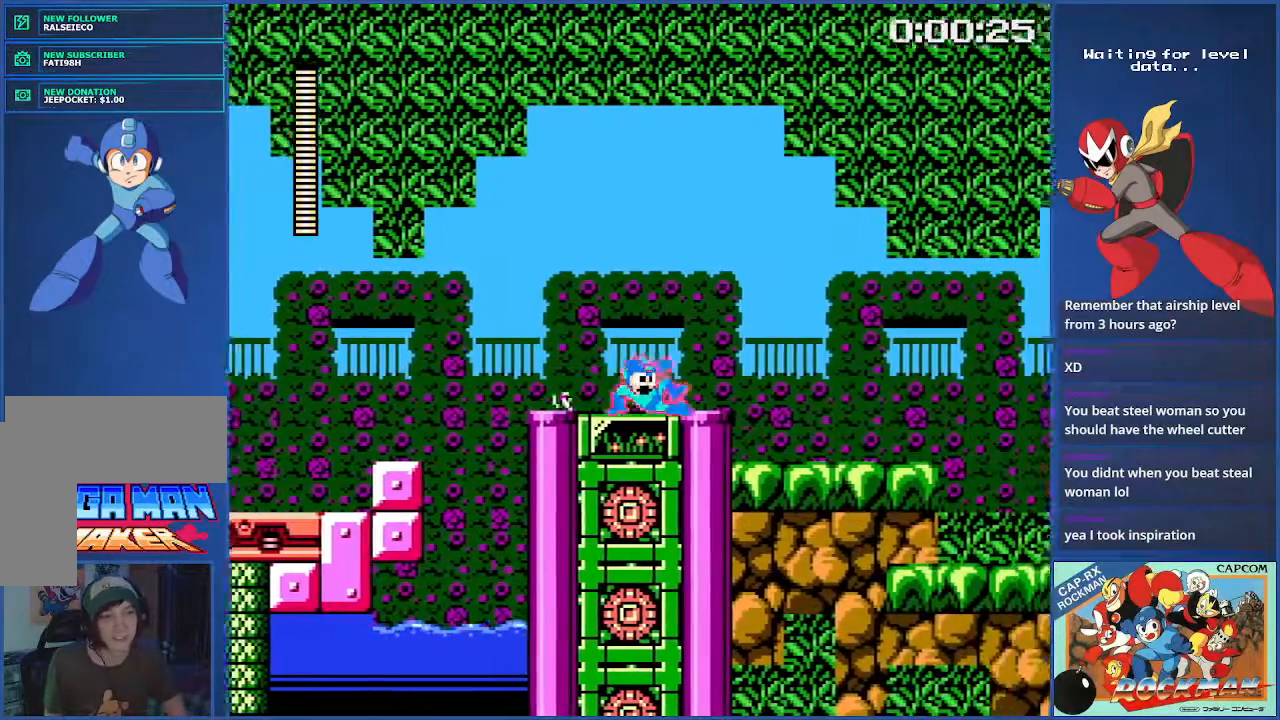
{"buttons": ["DPAD_RIGHT"], "events": [[433, "CIRCLE", "up"]]}
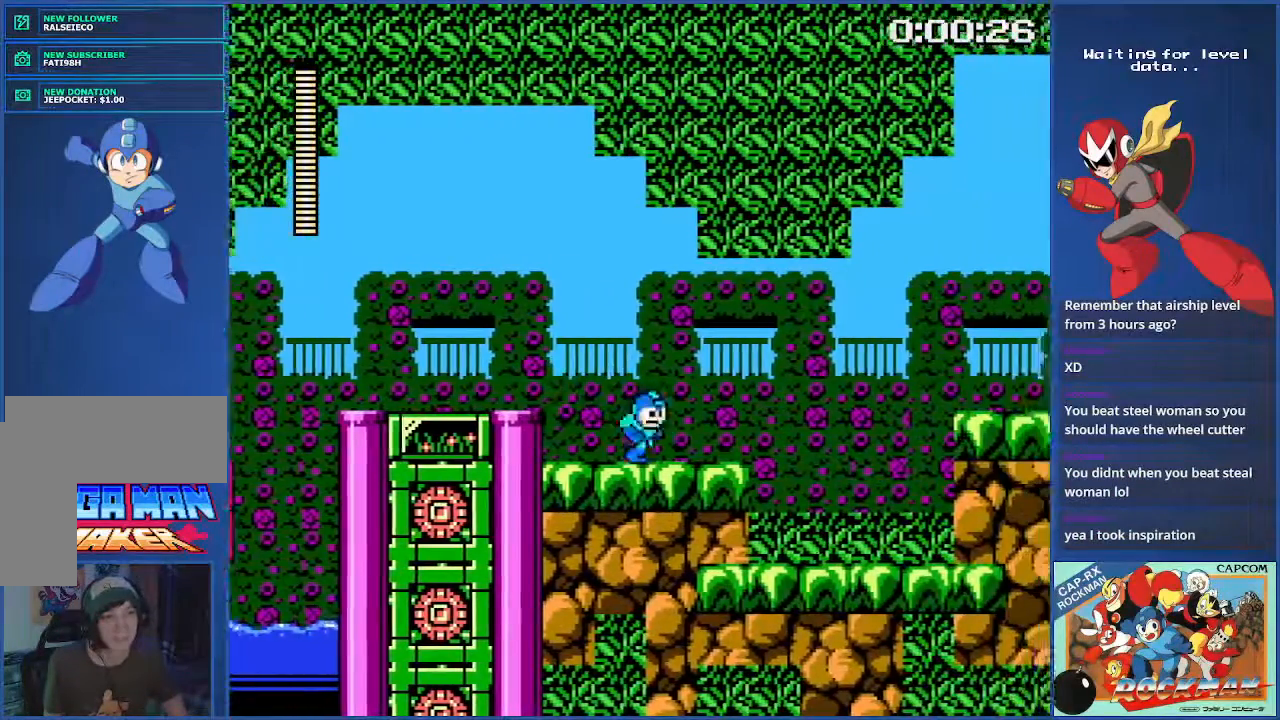
{"buttons": ["CIRCLE", "DPAD_RIGHT"], "events": [[184, "CIRCLE", "down"]]}
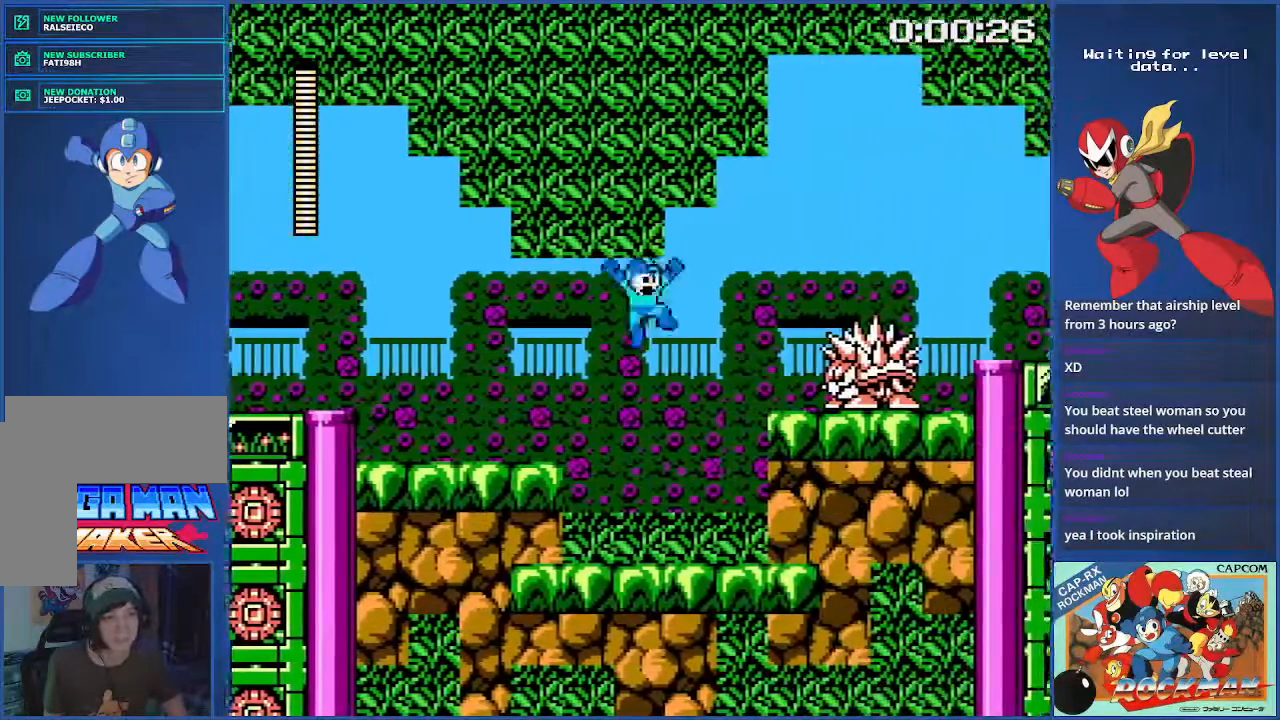
{"buttons": [], "events": [[33, "CIRCLE", "up"], [400, "DPAD_RIGHT", "up"]]}
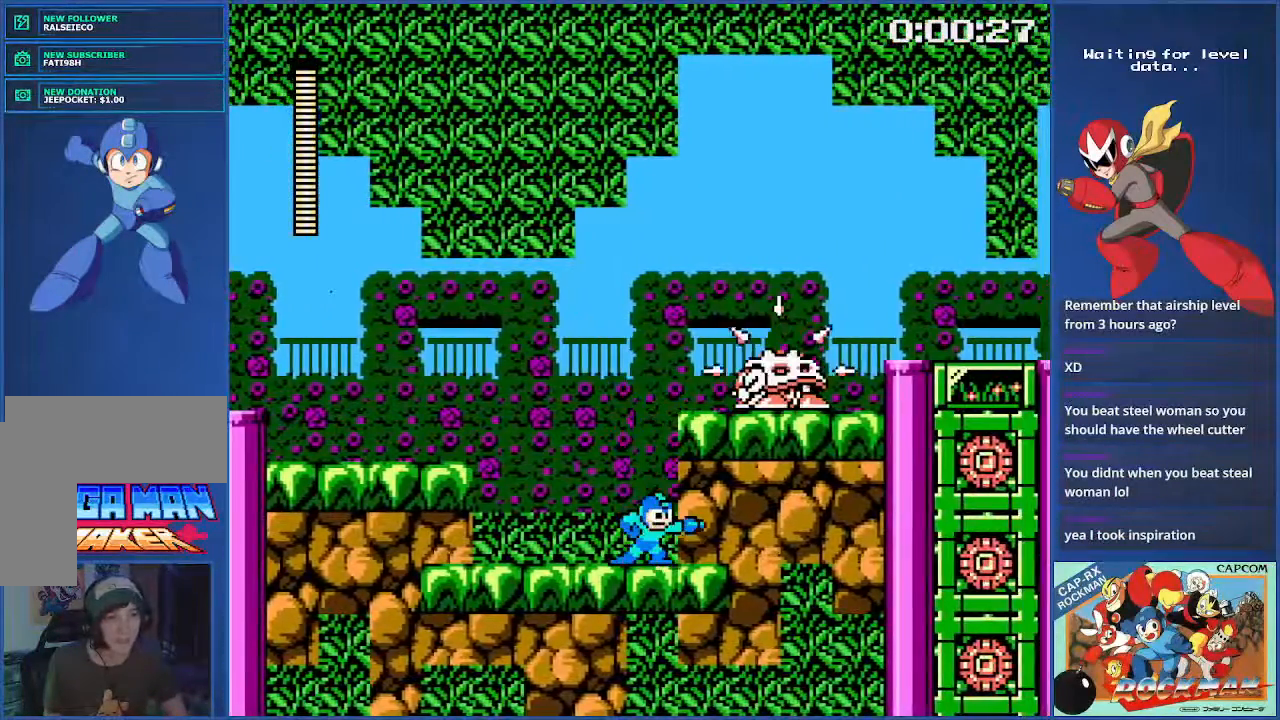
{"buttons": [], "events": []}
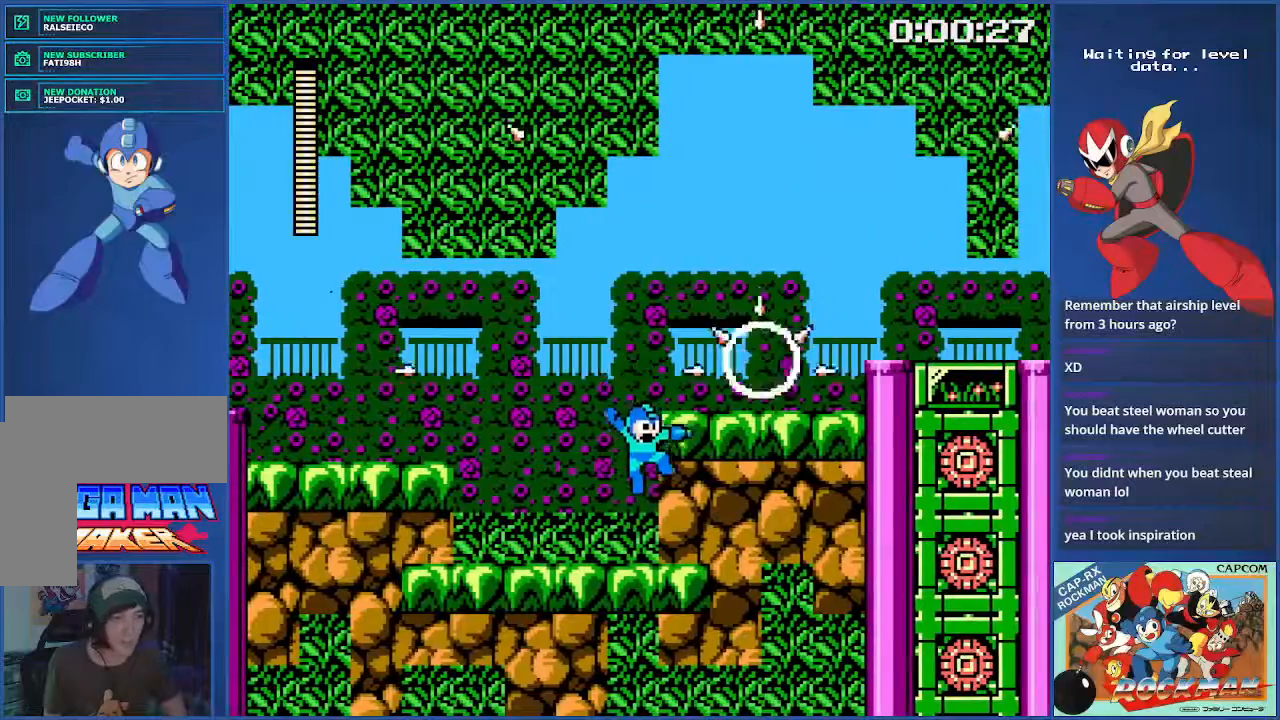
{"buttons": ["DPAD_RIGHT"], "events": [[450, "DPAD_RIGHT", "down"]]}
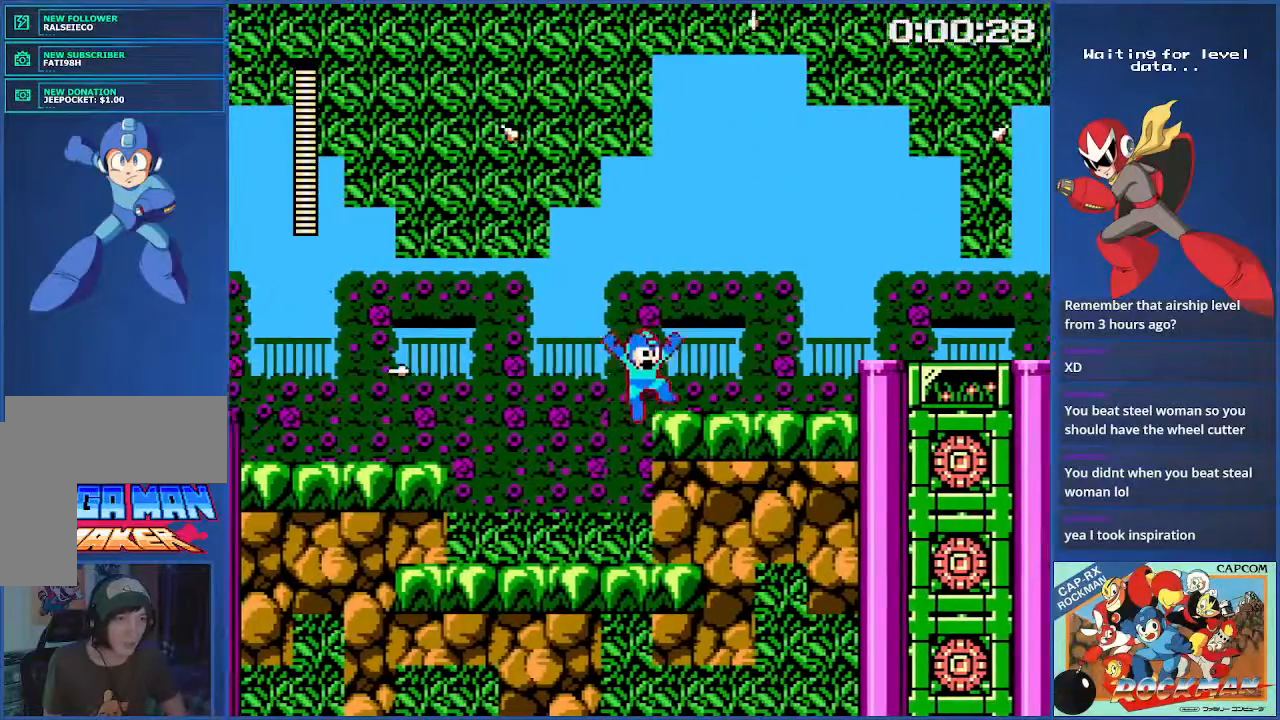
{"buttons": ["CIRCLE", "DPAD_RIGHT"], "events": [[434, "CIRCLE", "down"]]}
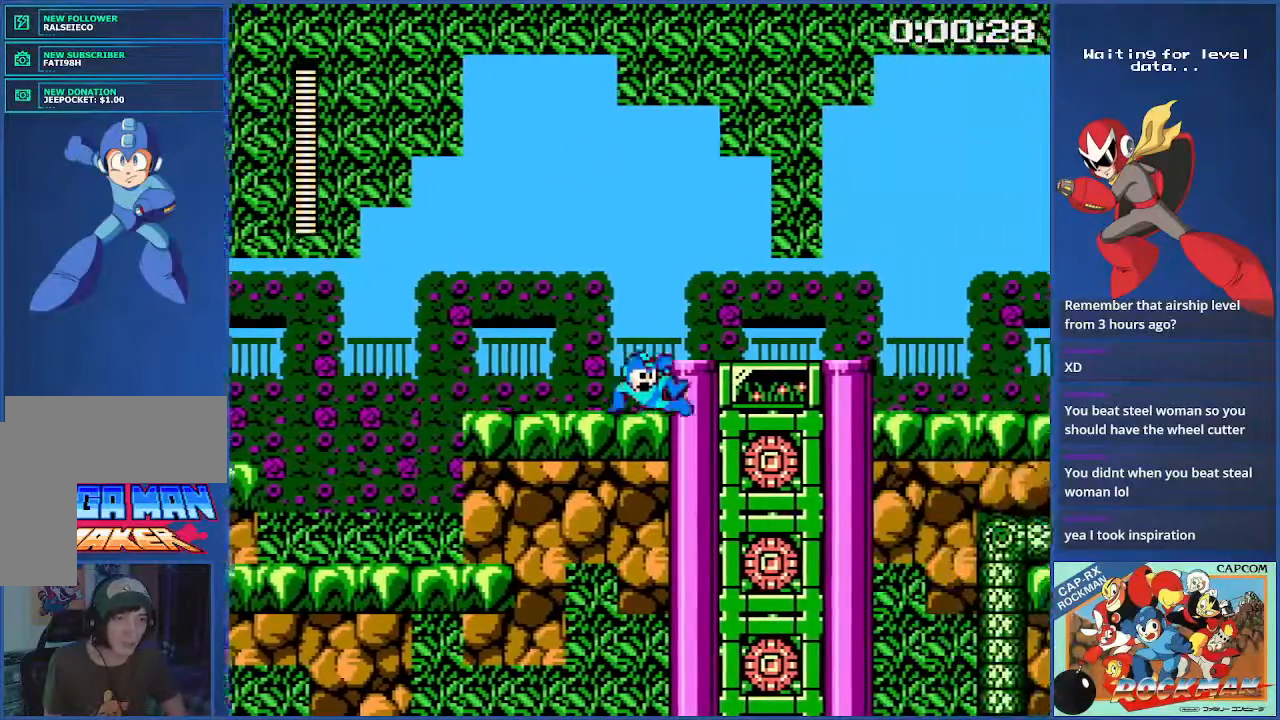
{"buttons": ["DPAD_RIGHT"], "events": [[166, "CIRCLE", "up"]]}
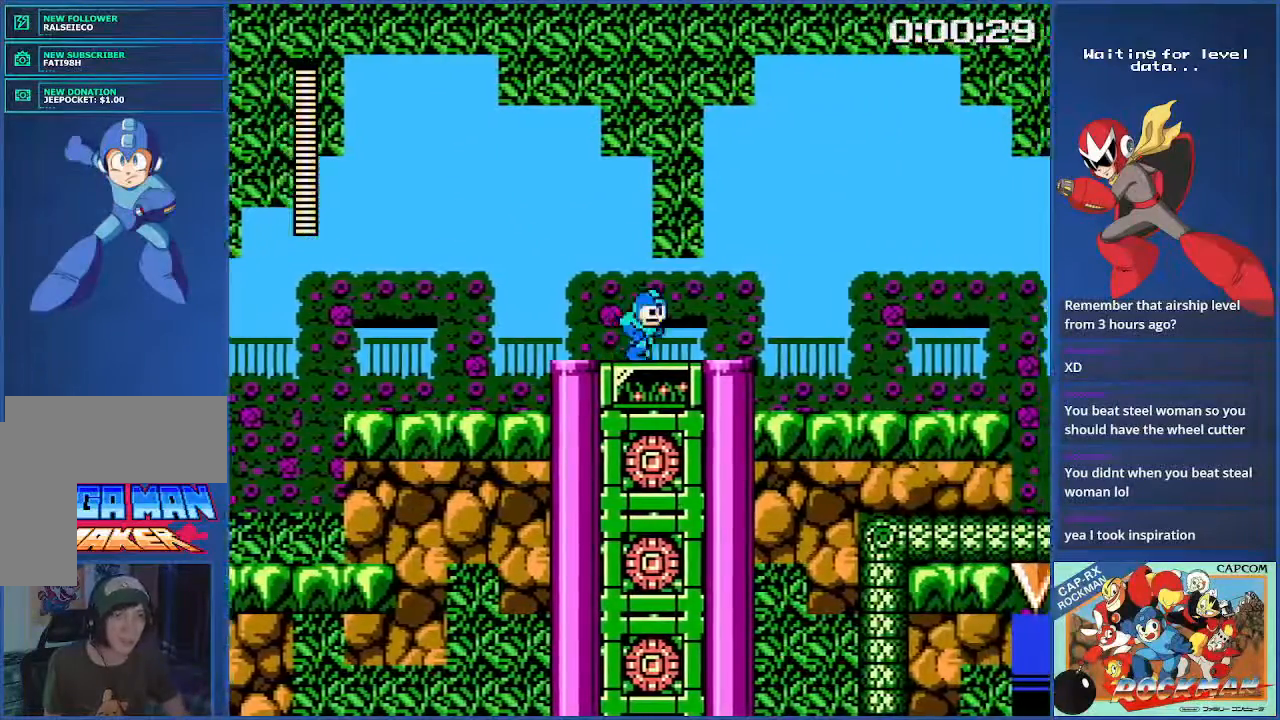
{"buttons": ["DPAD_RIGHT"], "events": [[100, "CIRCLE", "down"], [451, "CIRCLE", "up"]]}
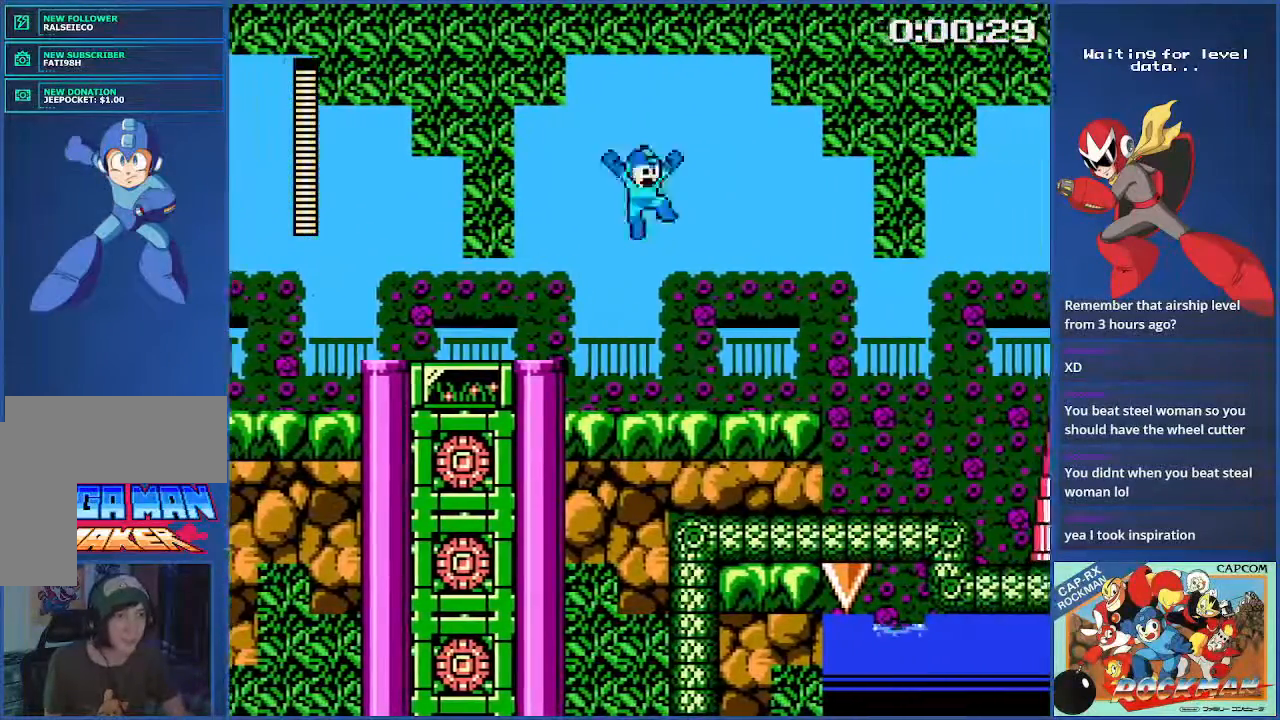
{"buttons": ["DPAD_RIGHT"], "events": []}
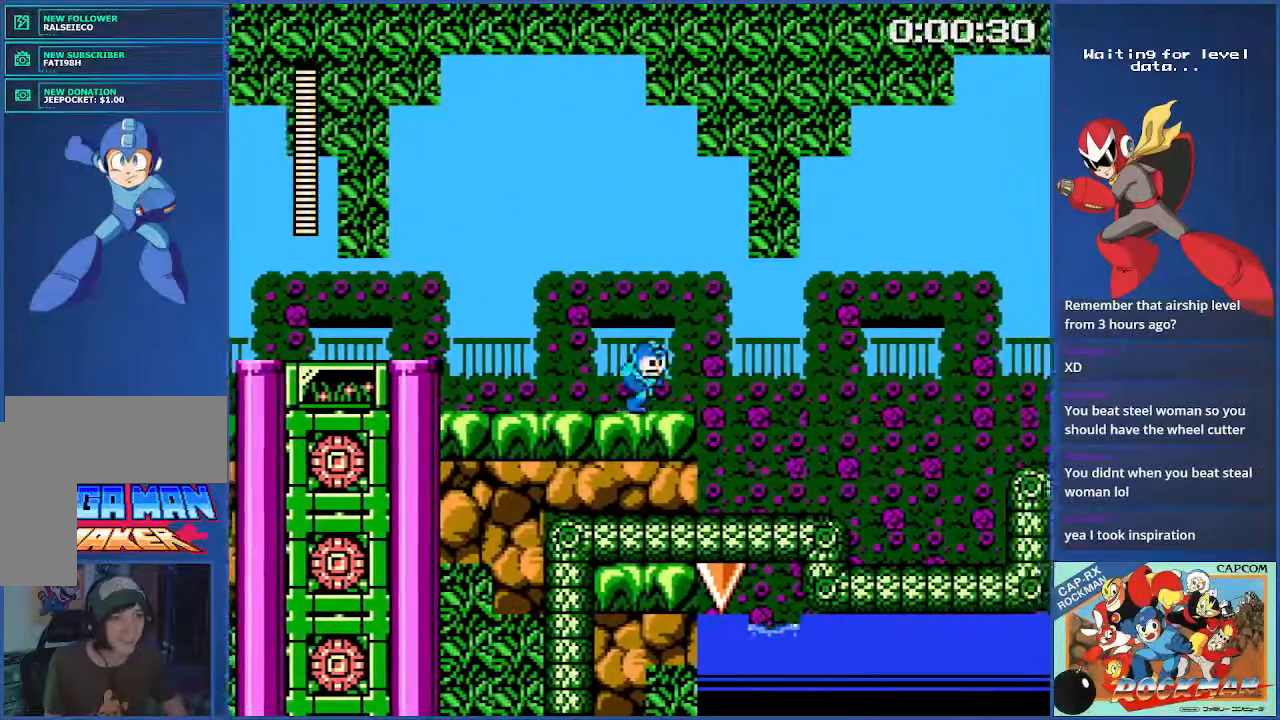
{"buttons": ["DPAD_RIGHT"], "events": [[50, "CIRCLE", "down"], [184, "CIRCLE", "up"]]}
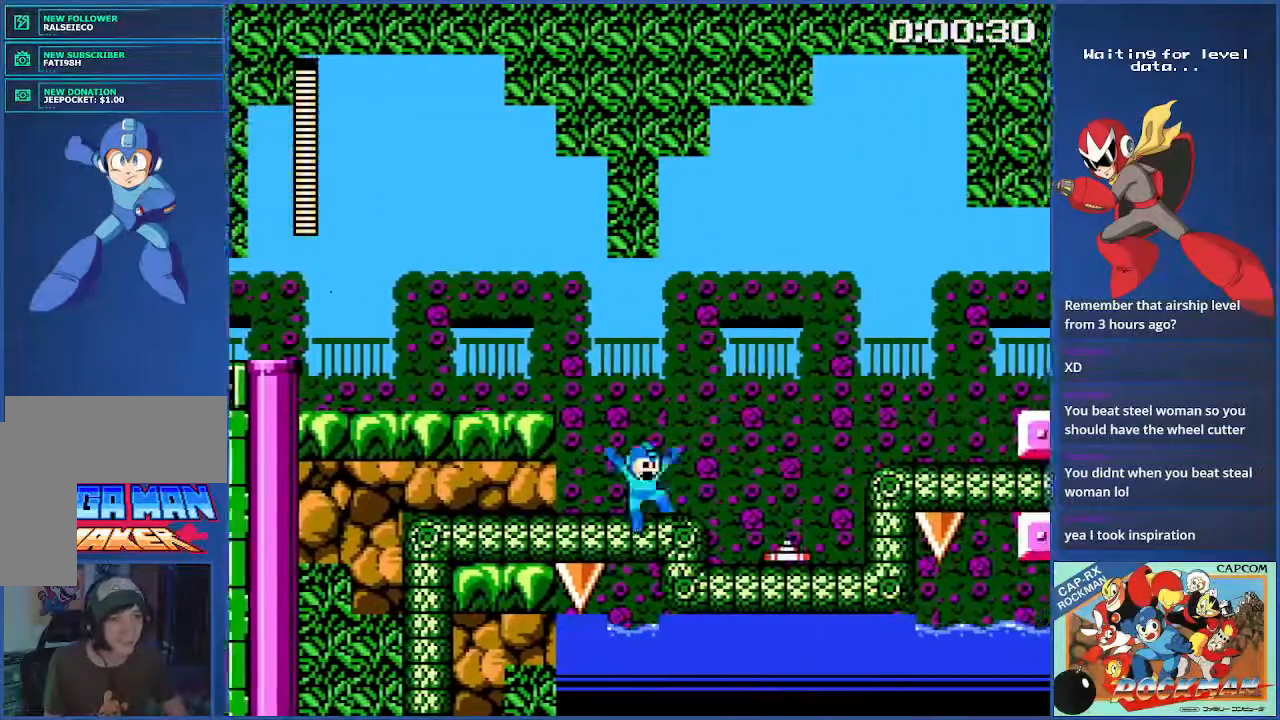
{"buttons": ["CIRCLE", "DPAD_RIGHT"], "events": [[166, "CIRCLE", "down"]]}
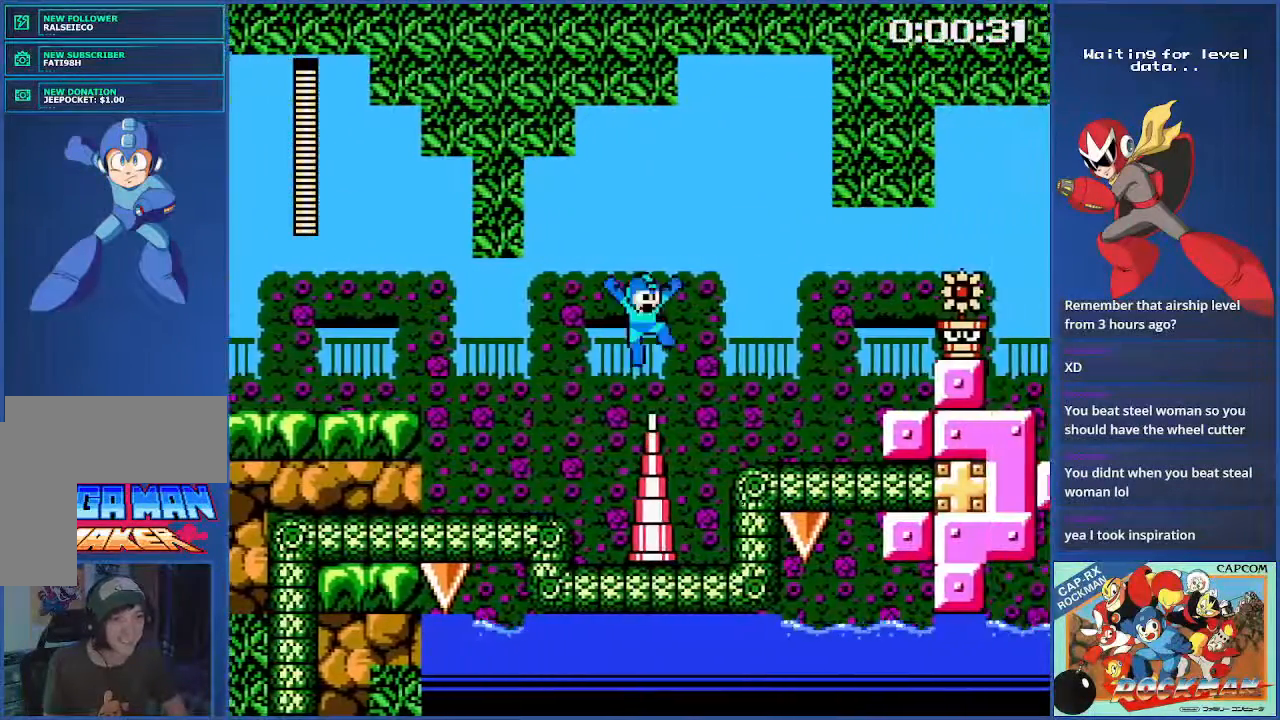
{"buttons": ["DPAD_RIGHT"], "events": [[334, "CIRCLE", "up"]]}
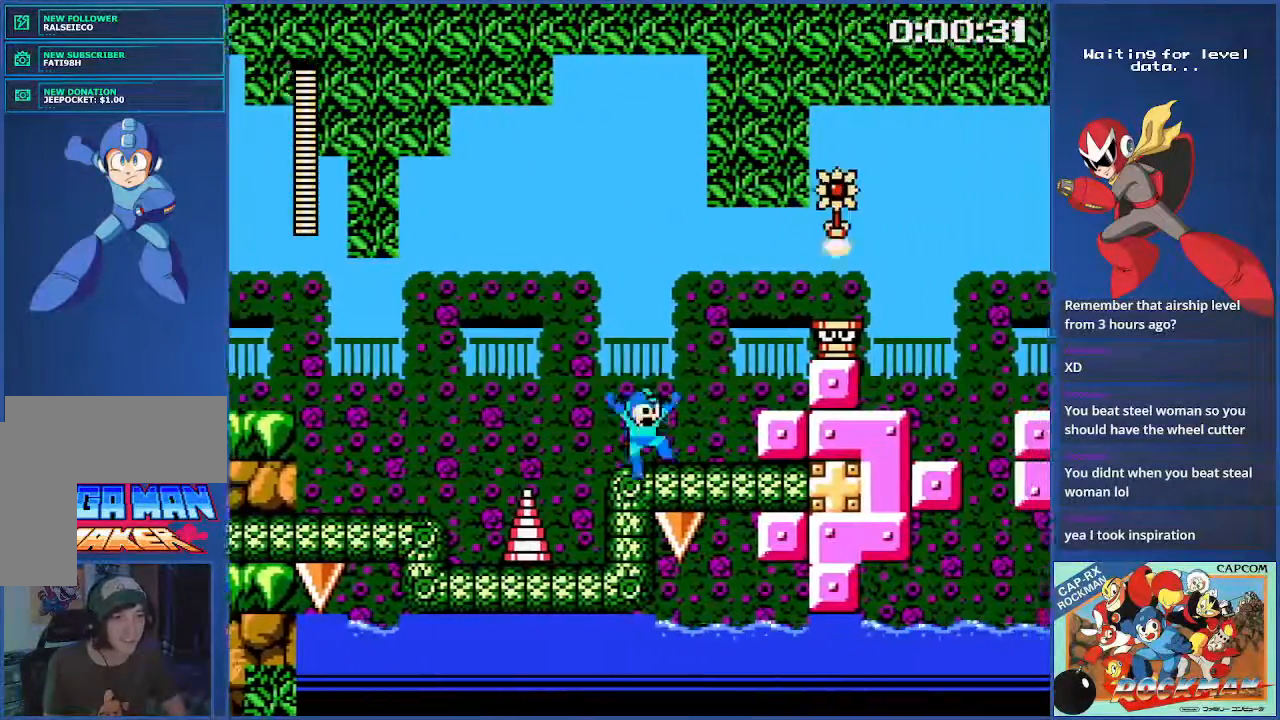
{"buttons": ["DPAD_RIGHT"], "events": []}
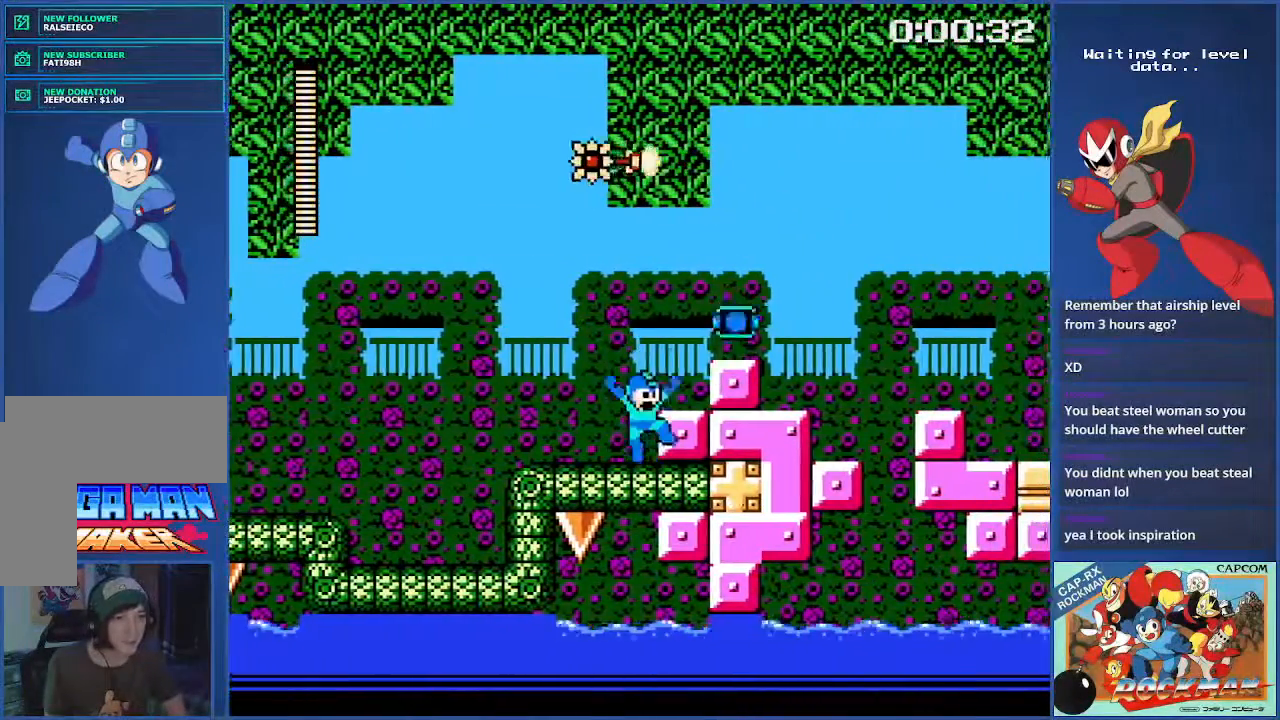
{"buttons": ["DPAD_RIGHT"], "events": []}
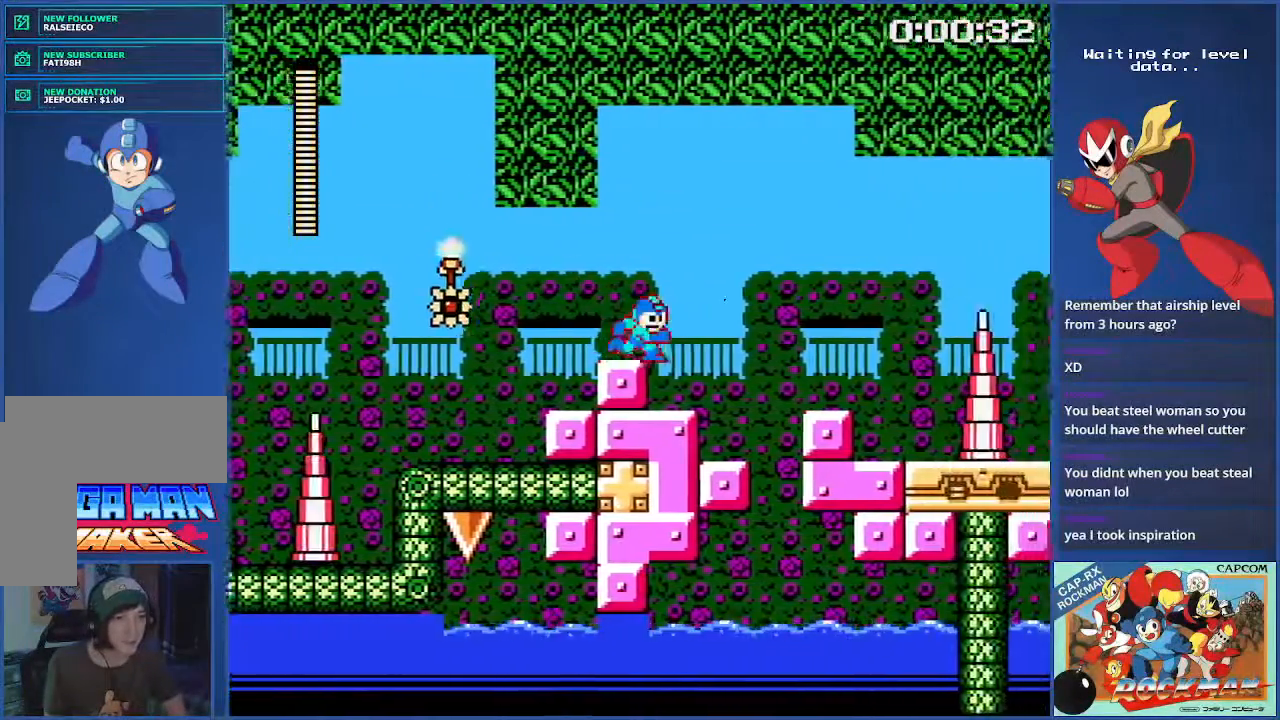
{"buttons": [], "events": [[100, "DPAD_RIGHT", "up"], [183, "DPAD_RIGHT", "down"], [350, "DPAD_RIGHT", "up"]]}